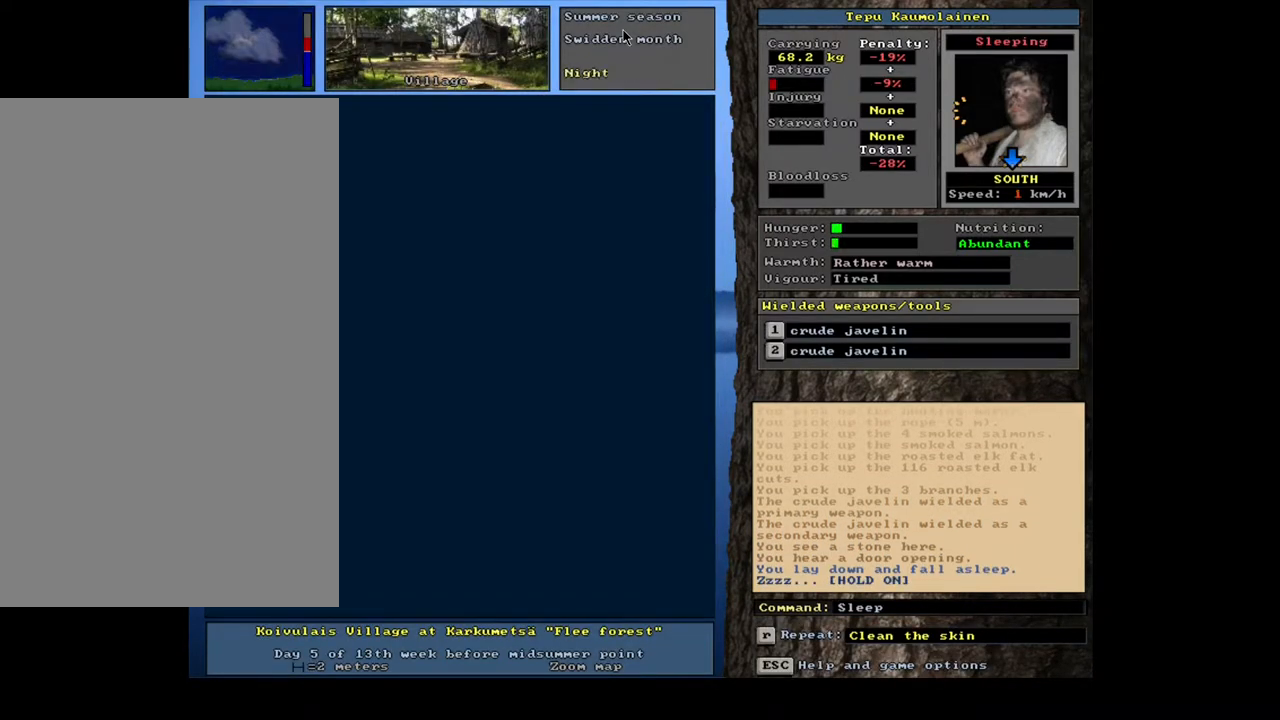
Gameplay with keyboard and mouse; each line is a JSON object with the keys and mouse buttons held at the frame after it. "events" lists presses ("down") and releases ("up") of ".", "/", "0", "1", "2", "3", "4", "5", "6", "7", "8", "9", "a", "alt_l", "alt_r", "b", "backslash", "backspace", "c", "caps_lock", "comma", "ctrl_l", "ctrl_r", "d", "down", "e", "equals", "escape", "f", "f1", "f10", "f11", "f12", "f2", "f3", "f4", "f5", "f6", "f7", "f8", "f9", "g", "h", "i", "j", "k", "l", "lbracket", "left", "m", "minus", "n", "num0", "num1", "num2", "num3", "num4", "num5", "num6", "num7", "num8", "num9", "o", "p", "q", "r", "rbracket", "return", "right", "s", "semicolon", "shift_l", "shift_r", "space", "super", "t", "tab", "tilde", "u", "up", "v", "w", "x", "y", "z", "mouse_left", "mouse_wheel", "mouse_right", "mouse_mb4" and "mouse_mb5" between this image and that frame as [ms after this image, input, new state], when the widget could be followed in between. "mouse_left", "mouse_wheel", "mouse_right", "mouse_mb4", "mouse_mb5" = the "left", "wheel", "right", "mb4", "mb5" buttons of the "mouse" list. No other keys are recorded. "wheel" means that the mouse wheel is clicked or scrolled. Mouse movement is not recorded.
{"keys": [], "mouse": [], "events": []}
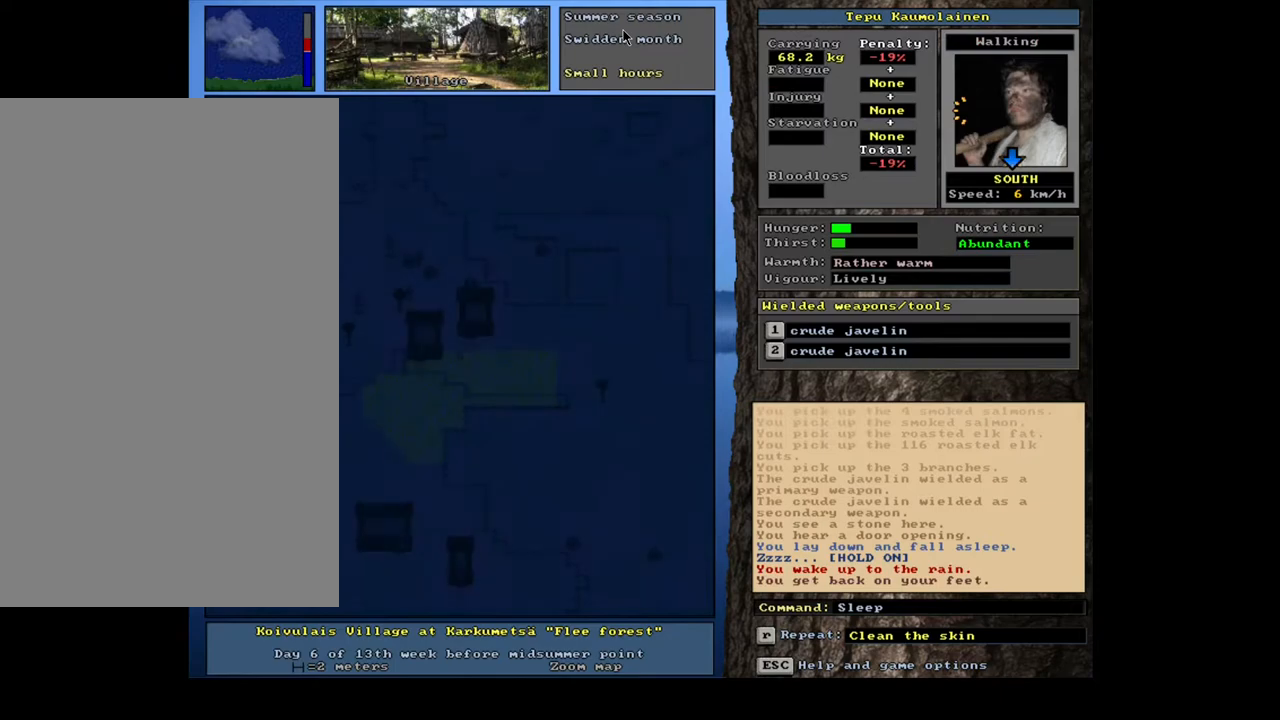
{"keys": [], "mouse": [], "events": []}
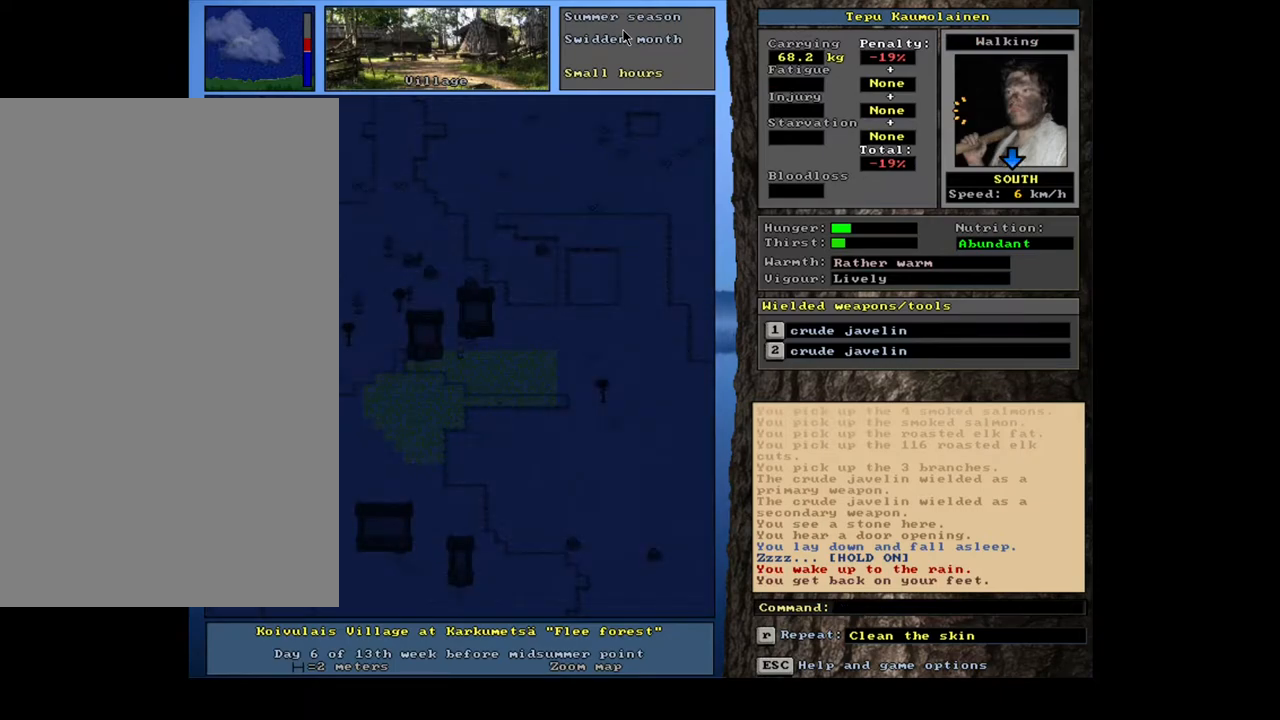
{"keys": [], "mouse": [], "events": [[233, "e", "down"], [350, "e", "up"]]}
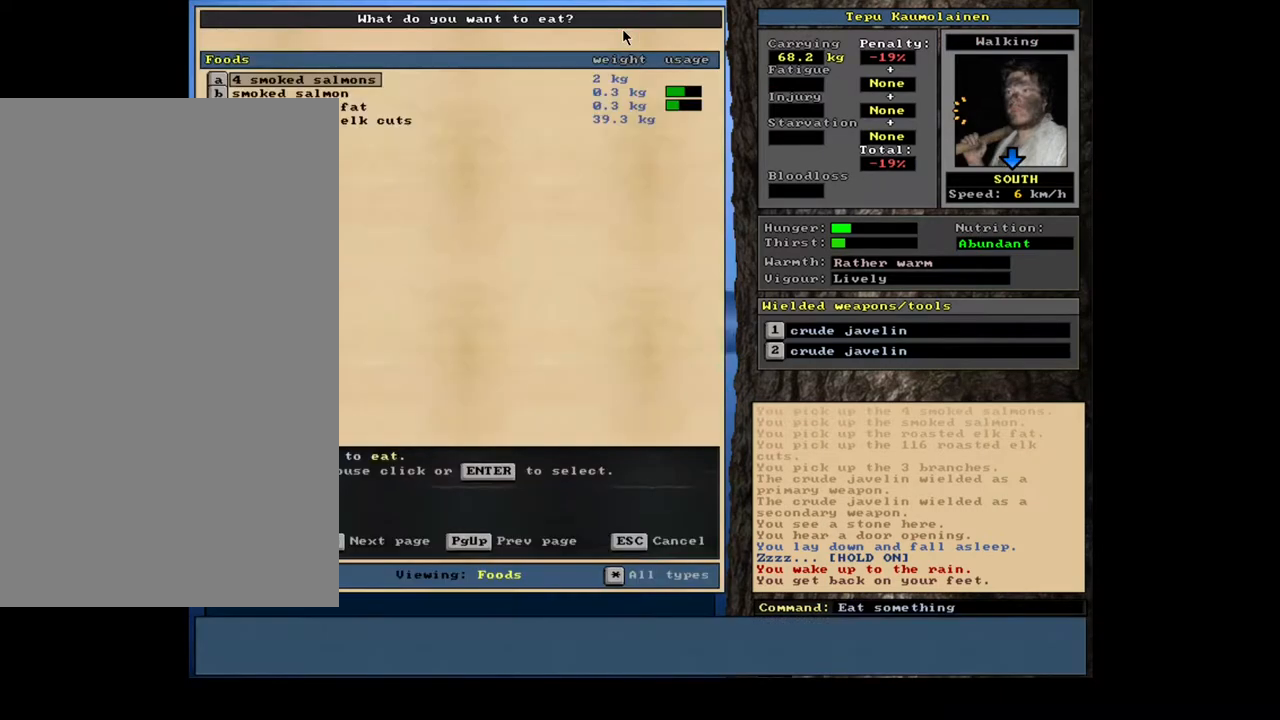
{"keys": [], "mouse": [], "events": []}
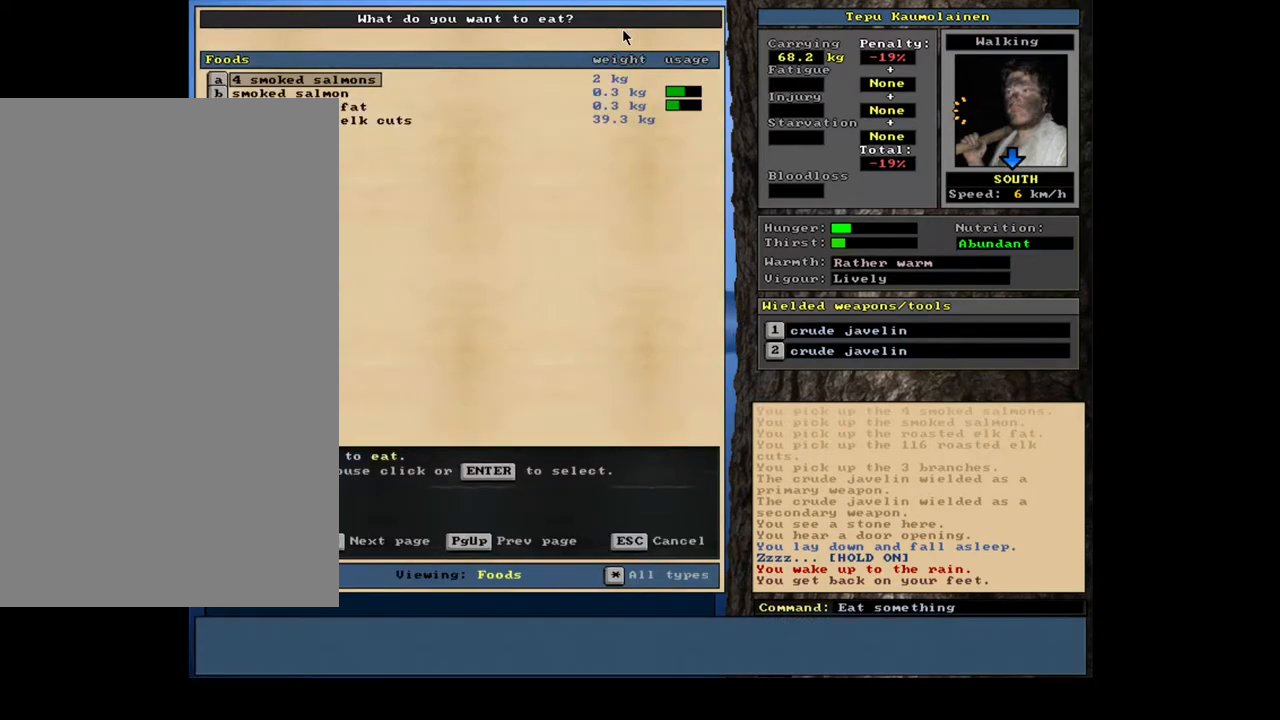
{"keys": [], "mouse": [], "events": []}
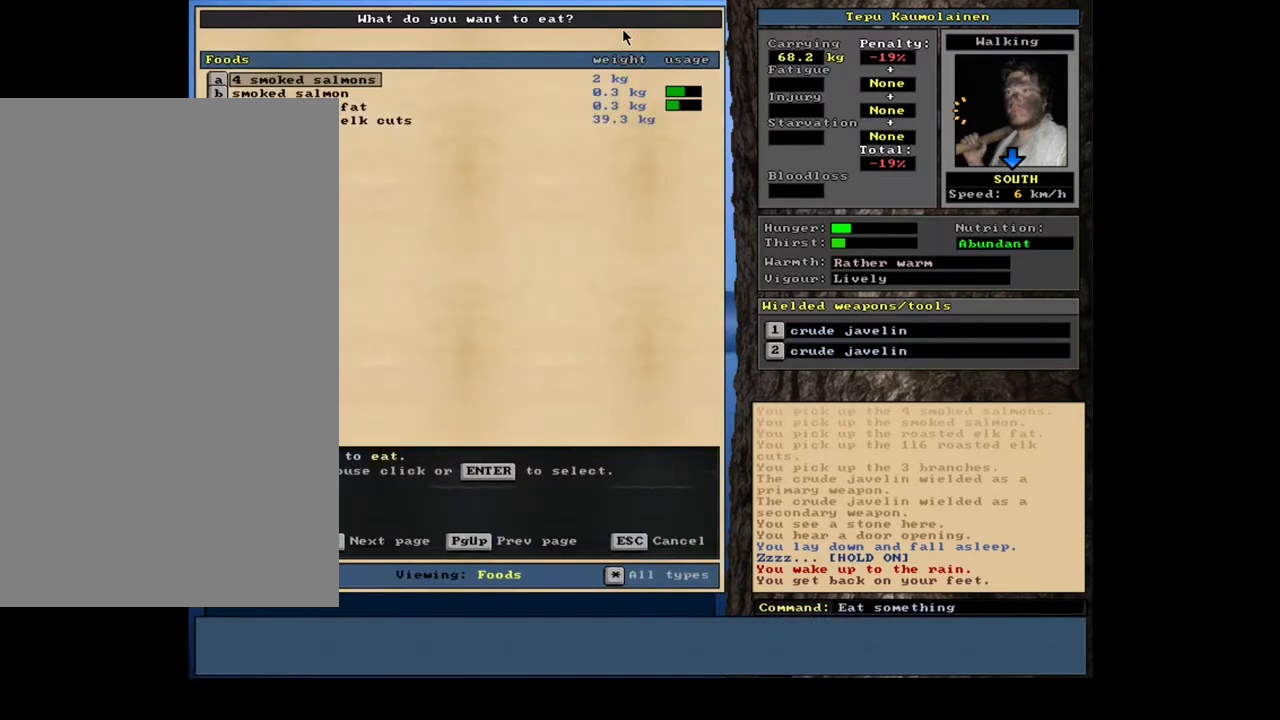
{"keys": [], "mouse": [], "events": []}
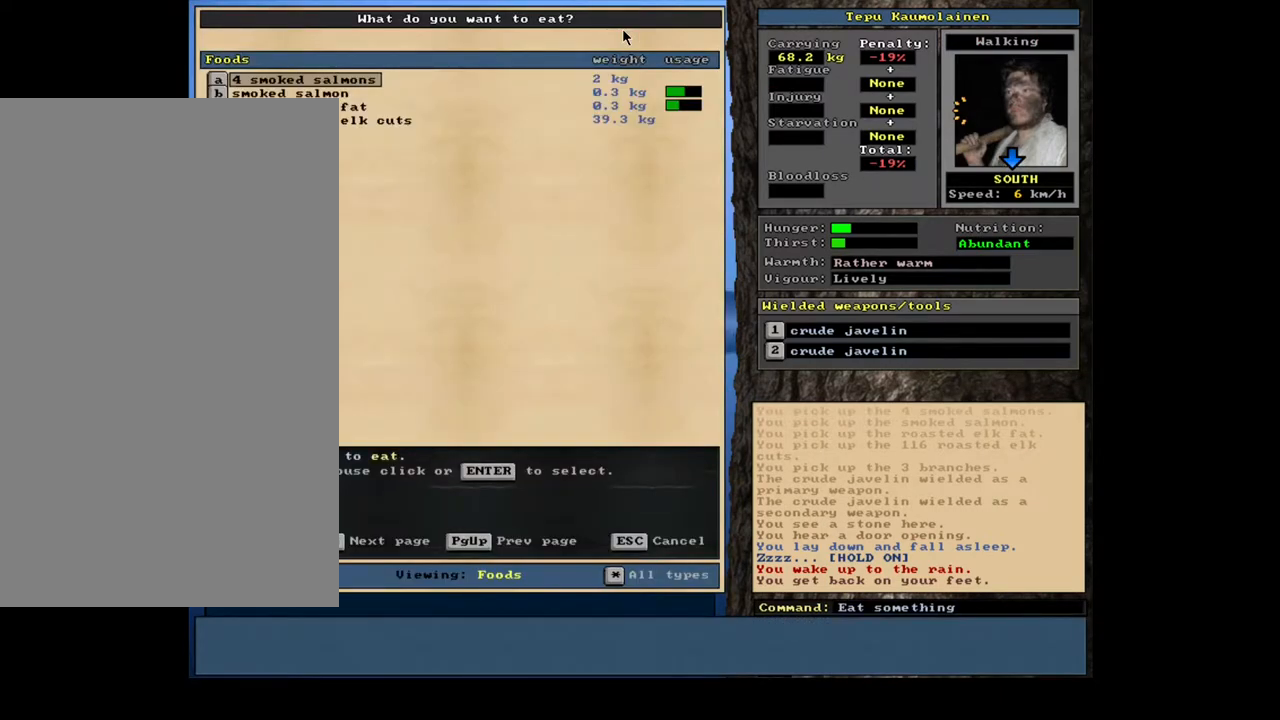
{"keys": [], "mouse": [], "events": [[400, "num2", "down"], [450, "num2", "up"]]}
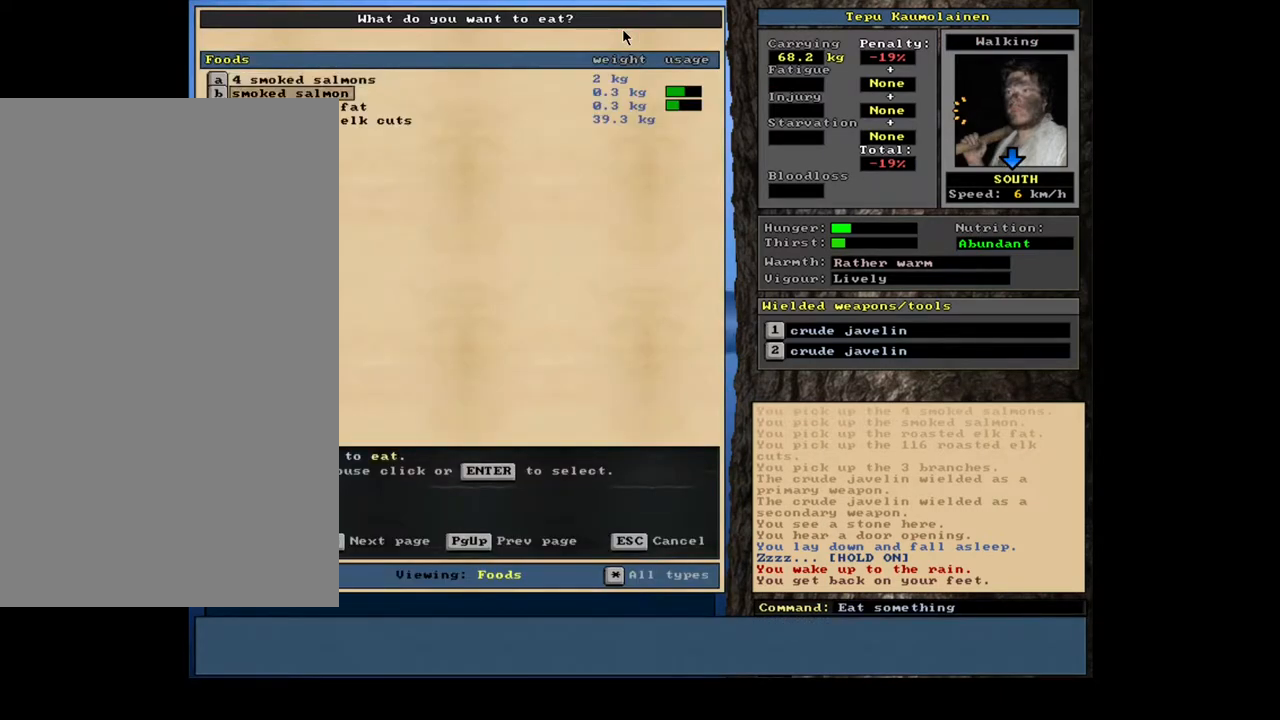
{"keys": [], "mouse": [], "events": [[83, "num2", "down"], [133, "num2", "up"]]}
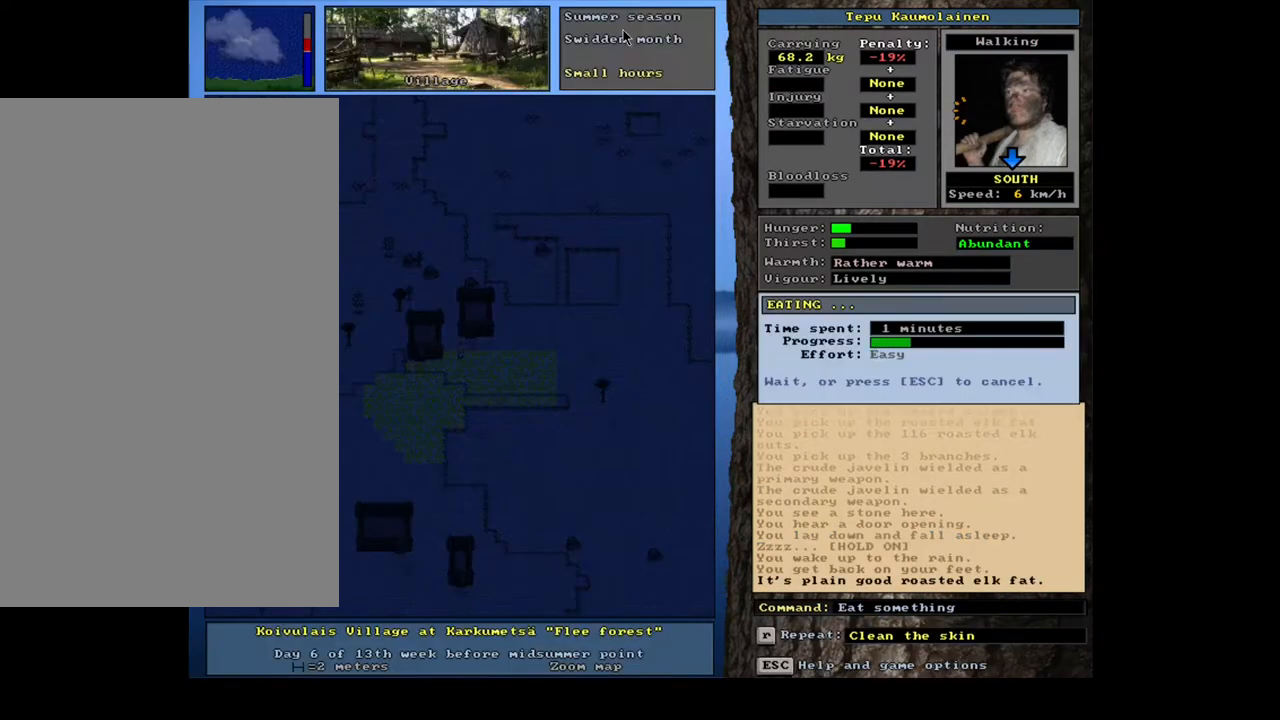
{"keys": [], "mouse": [], "events": []}
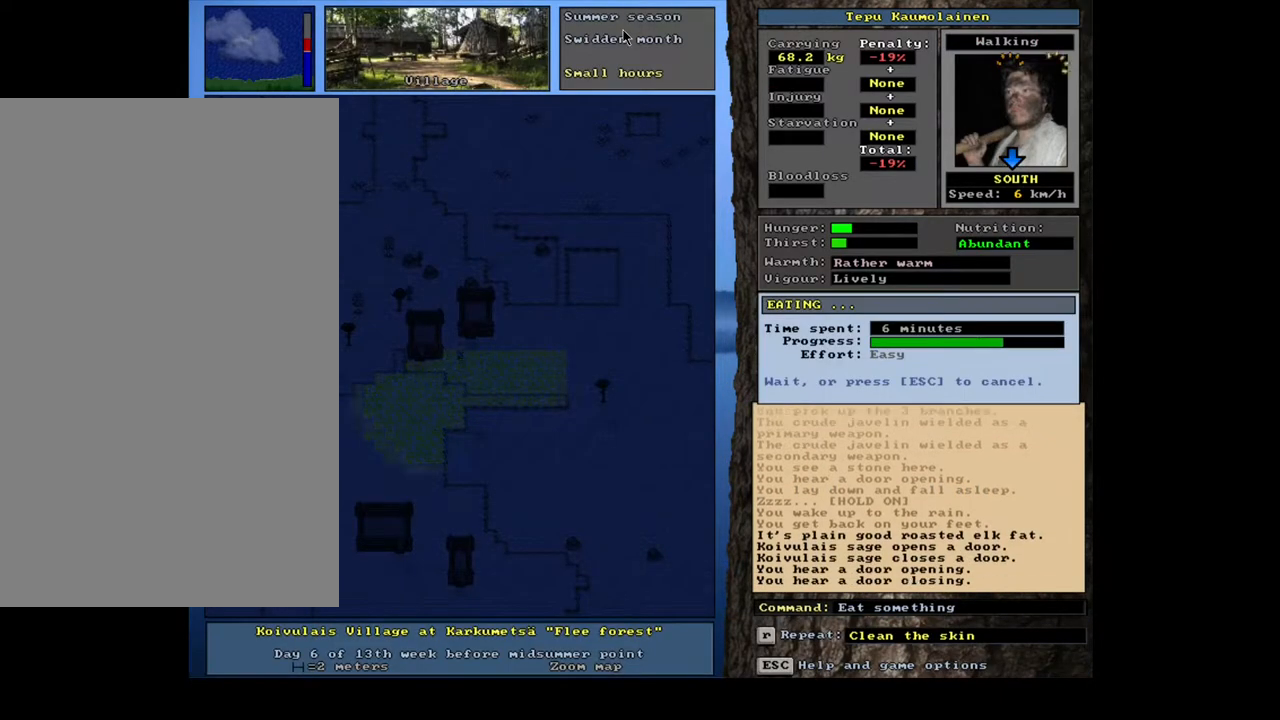
{"keys": [], "mouse": [], "events": []}
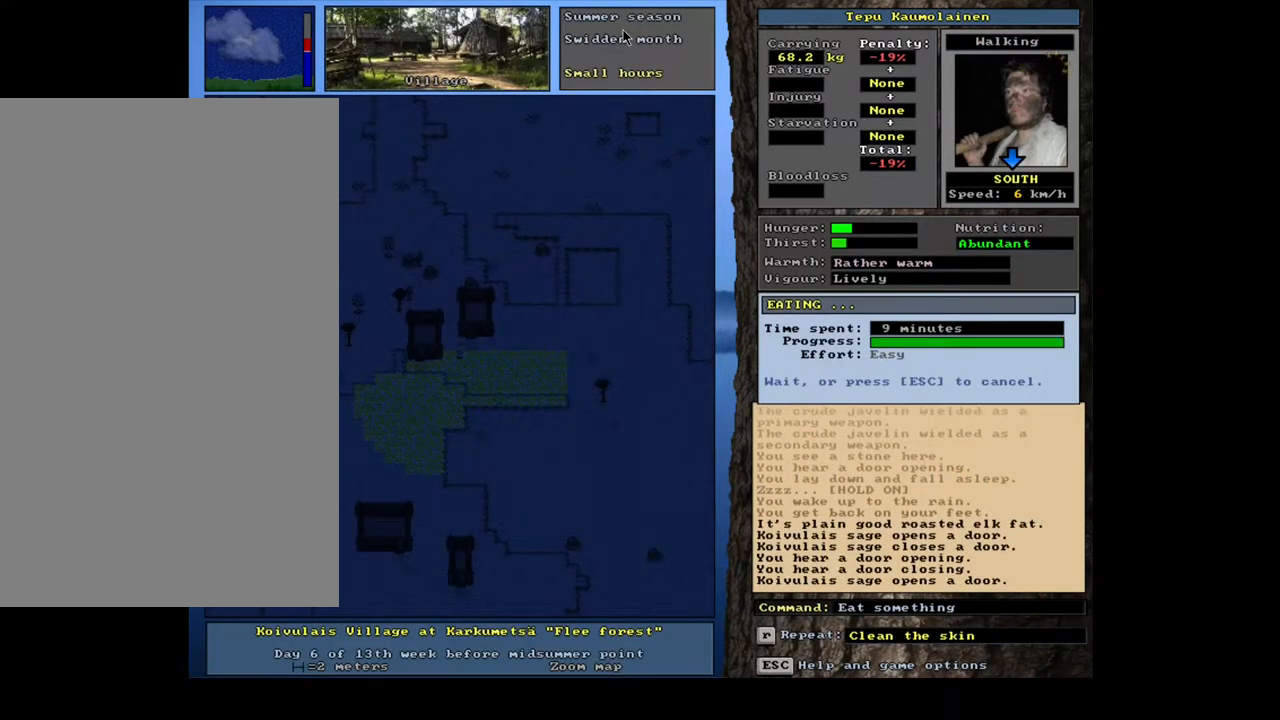
{"keys": [], "mouse": [], "events": []}
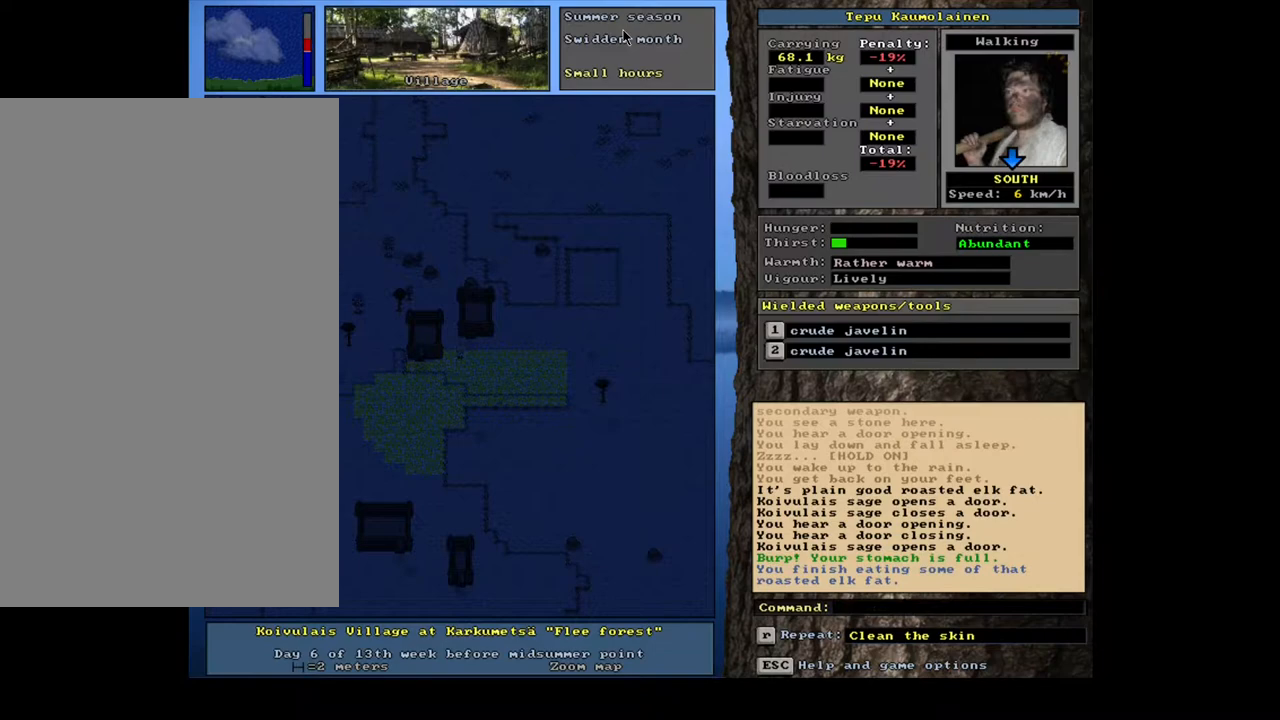
{"keys": [], "mouse": [], "events": [[417, "num3", "down"], [500, "num3", "up"]]}
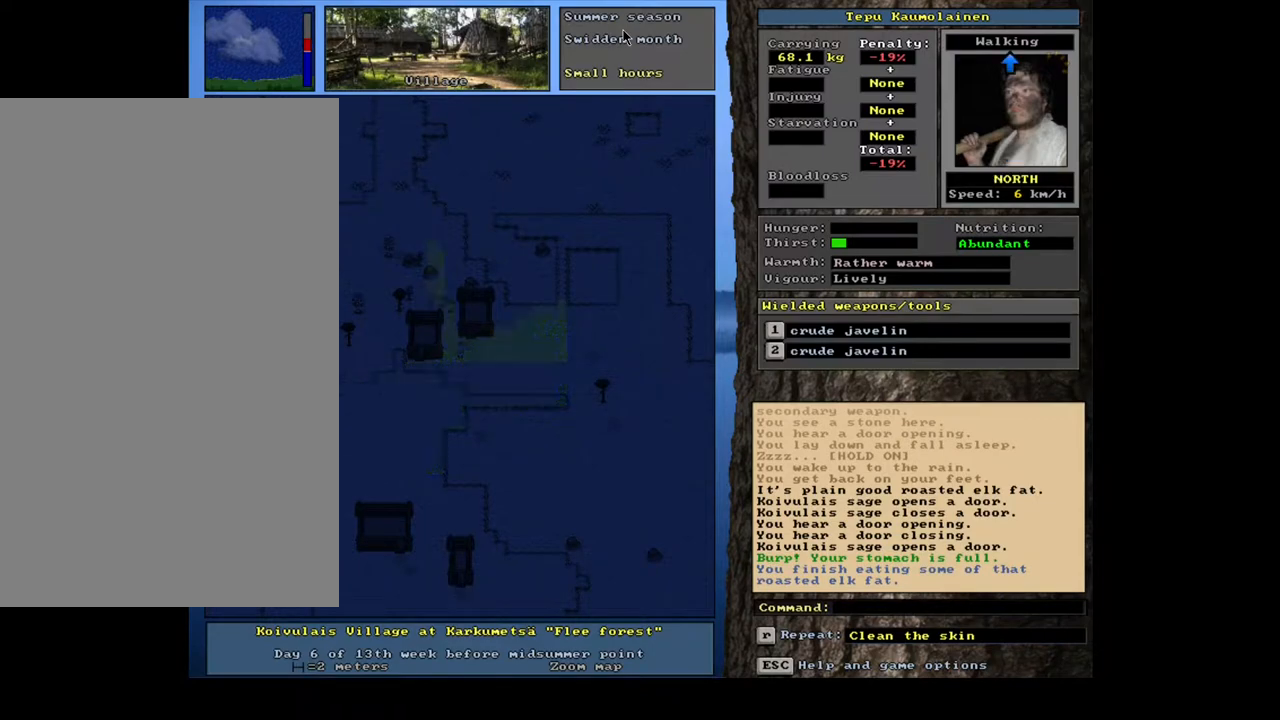
{"keys": ["ctrl_l", "num8"], "mouse": [], "events": [[17, "ctrl_l", "down"], [117, "num7", "down"], [200, "num7", "up"], [283, "num7", "down"], [400, "num7", "up"], [433, "num8", "down"]]}
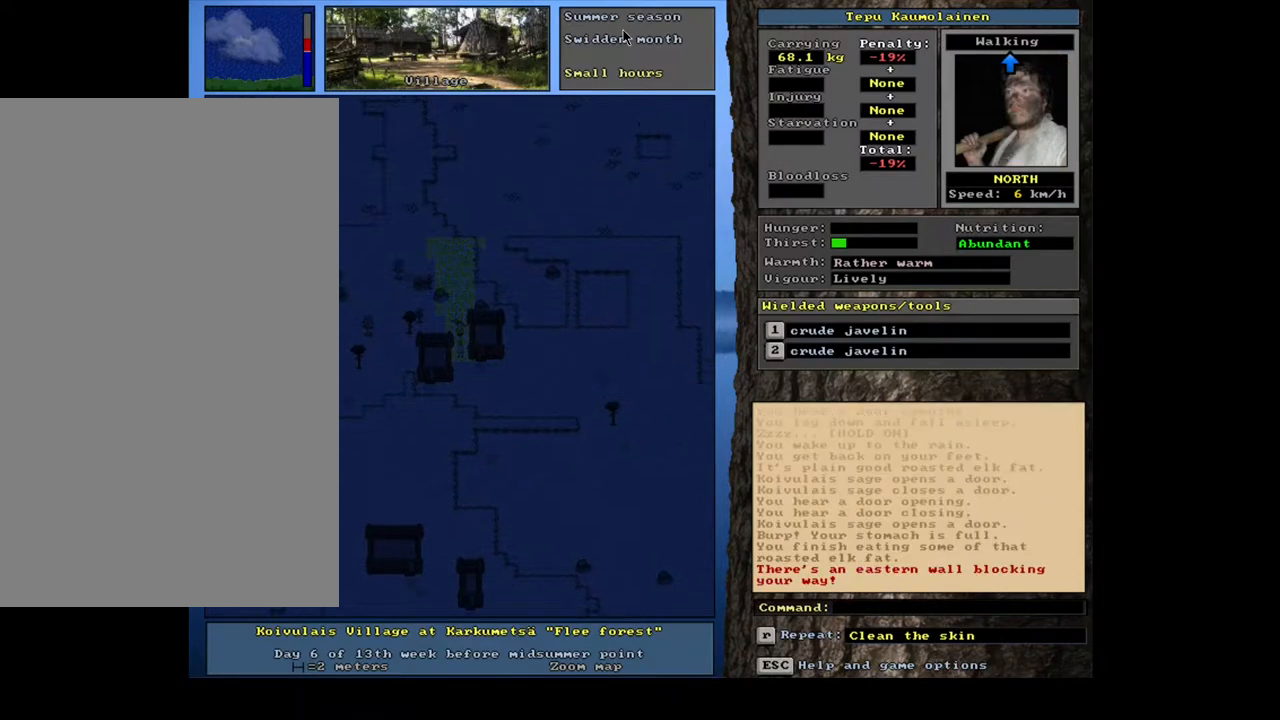
{"keys": ["ctrl_l"], "mouse": [], "events": [[17, "num7", "down"], [67, "num8", "up"], [133, "num7", "up"], [183, "num8", "down"], [283, "num8", "up"], [317, "num7", "down"], [383, "num7", "up"]]}
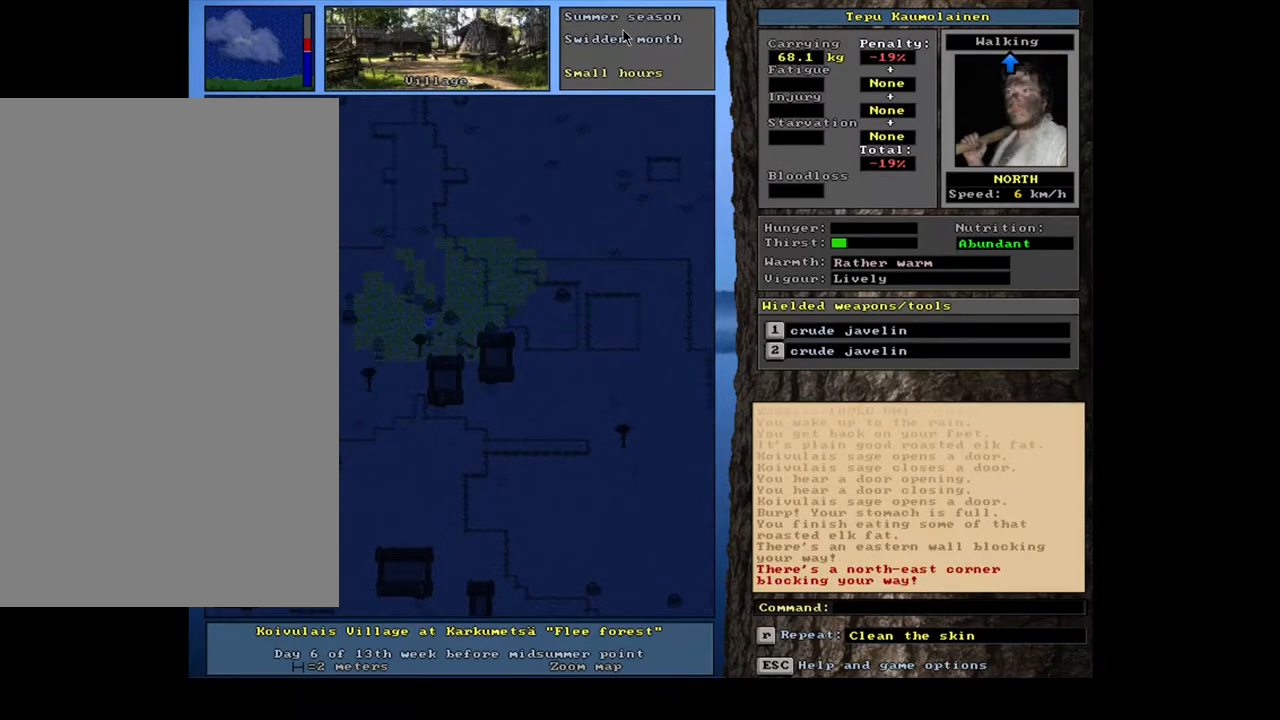
{"keys": ["ctrl_l"], "mouse": [], "events": [[333, "num7", "down"], [433, "num7", "up"]]}
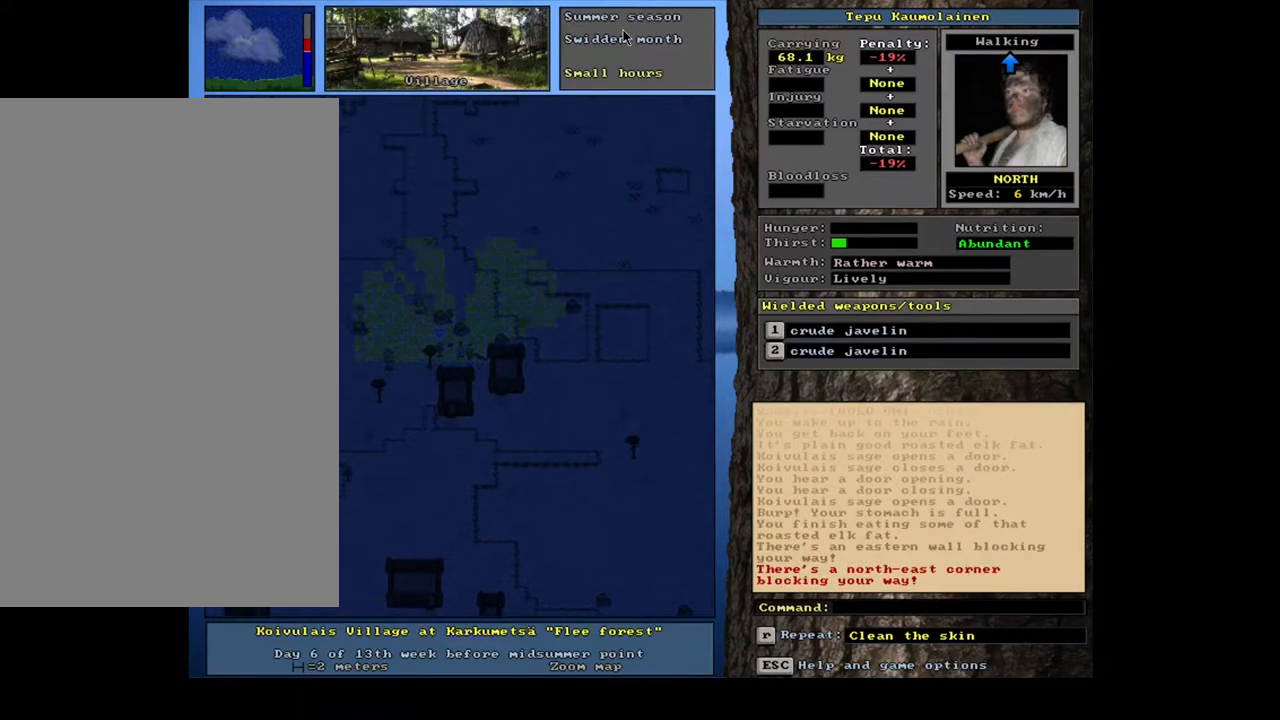
{"keys": ["ctrl_l"], "mouse": [], "events": [[33, "num7", "down"], [133, "num7", "up"]]}
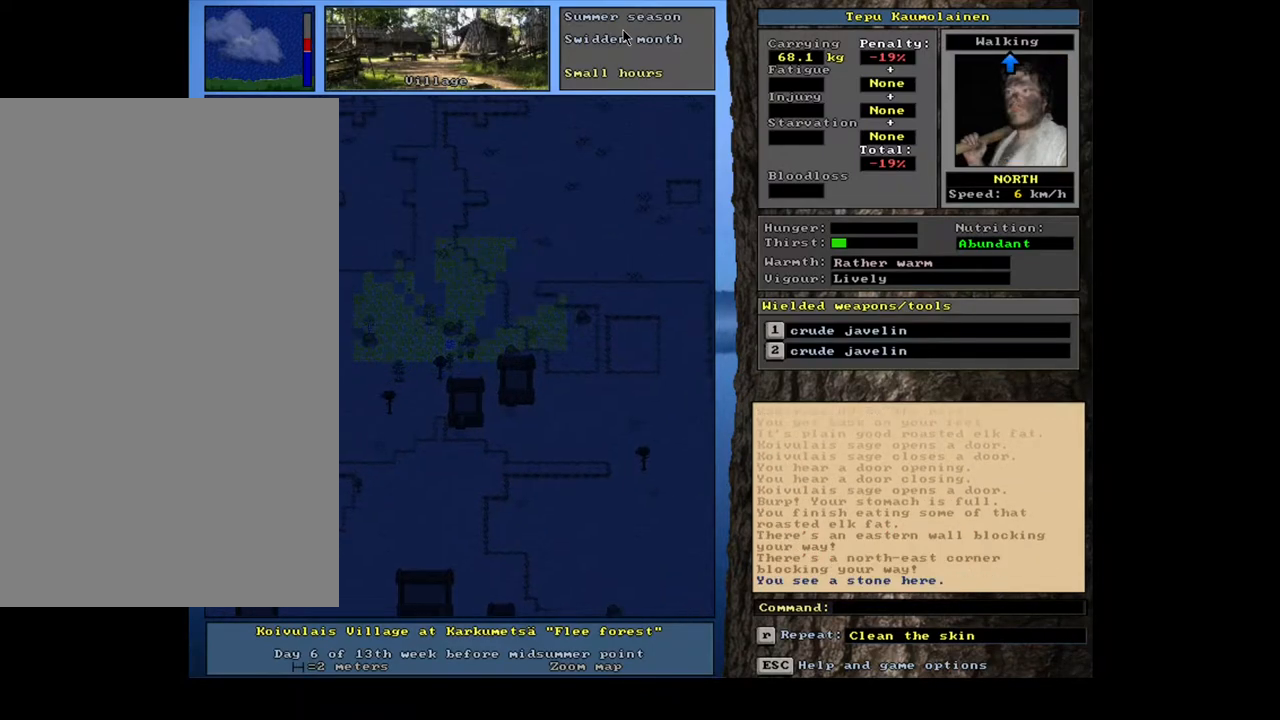
{"keys": [], "mouse": [], "events": [[117, "ctrl_l", "up"], [283, "q", "down"], [383, "q", "up"]]}
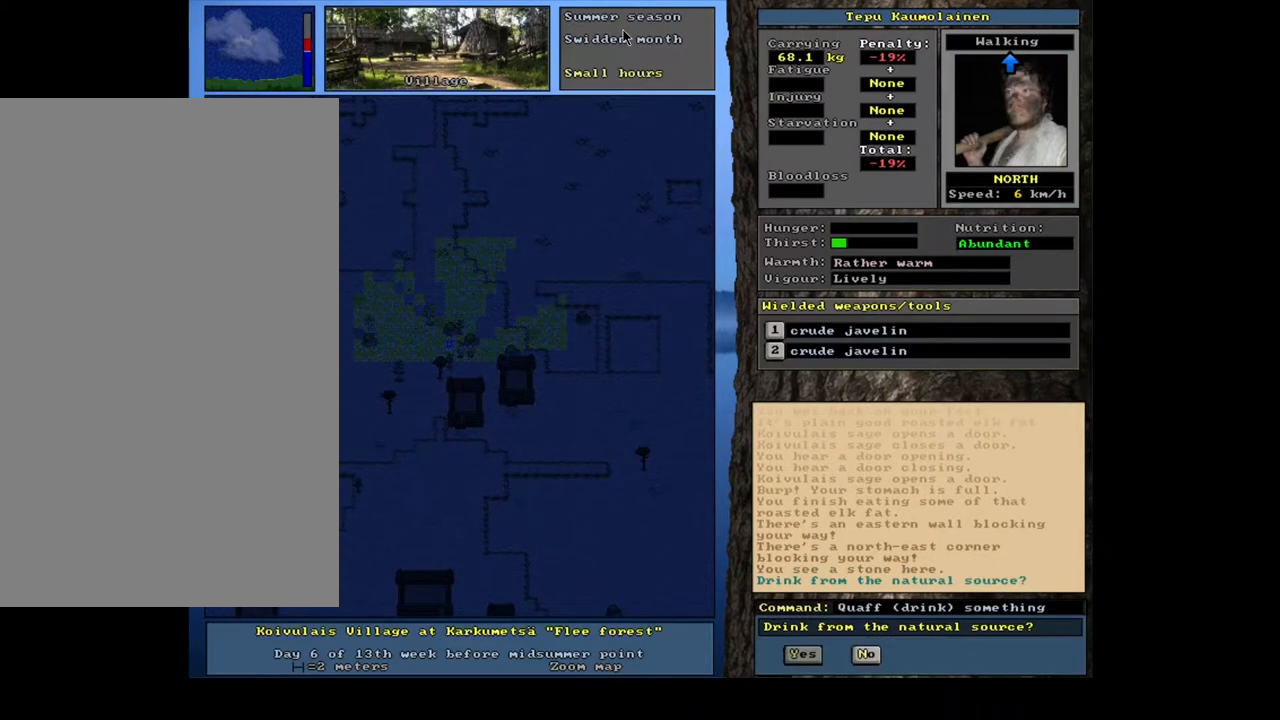
{"keys": [], "mouse": [], "events": [[33, "y", "down"], [100, "y", "up"]]}
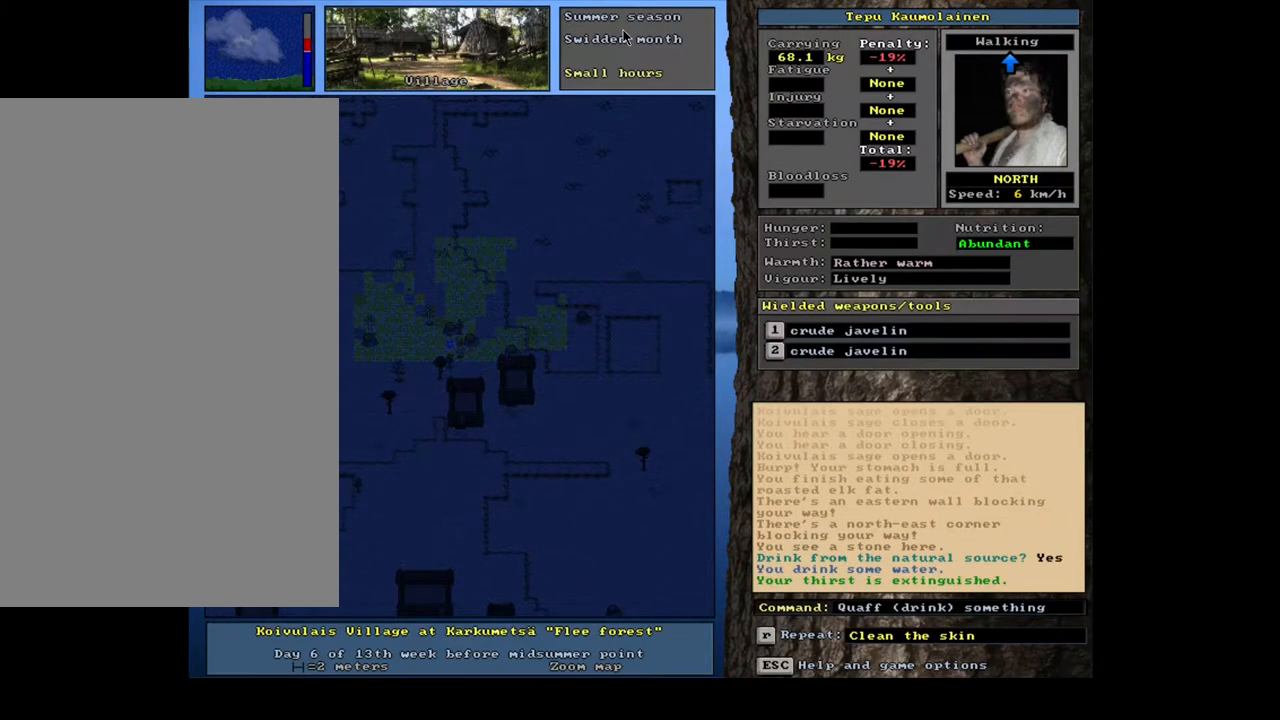
{"keys": ["ctrl_l", "num8"], "mouse": [], "events": [[50, "ctrl_l", "down"], [83, "num8", "down"], [167, "num8", "up"], [267, "num8", "down"], [317, "num9", "down"], [333, "num8", "up"], [433, "num8", "down"], [467, "num9", "up"]]}
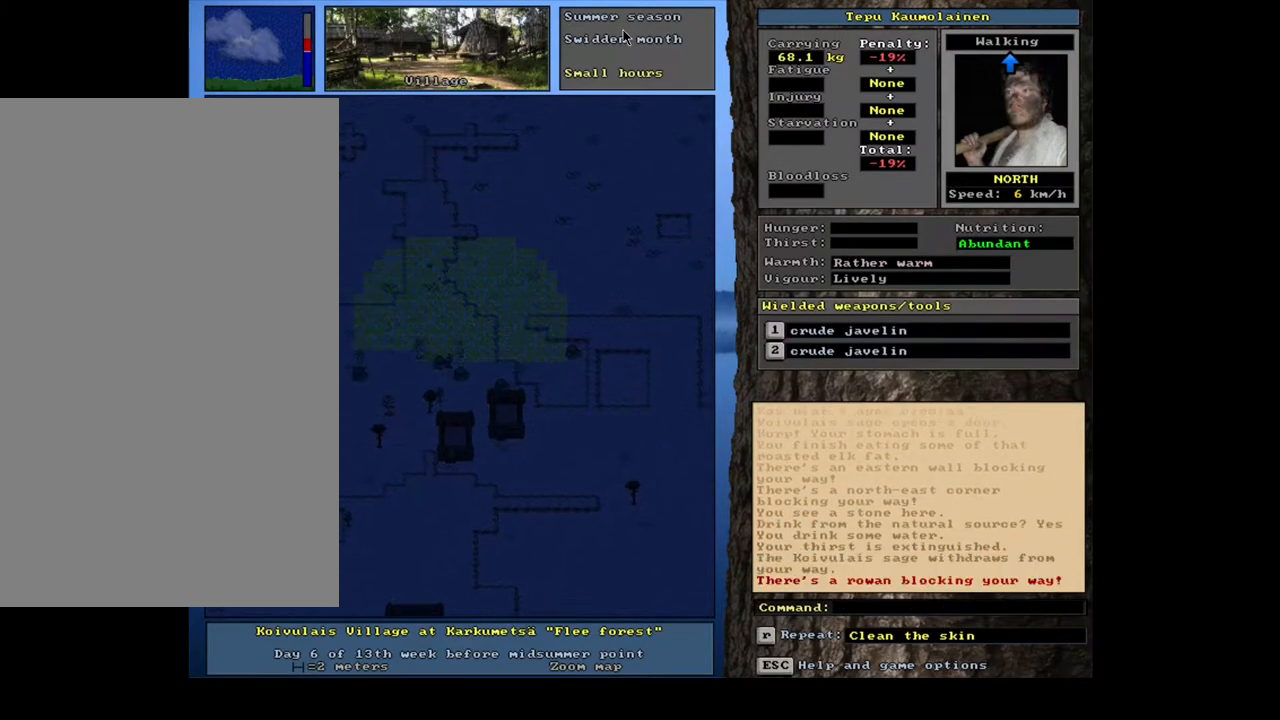
{"keys": ["ctrl_l", "num8"], "mouse": [], "events": []}
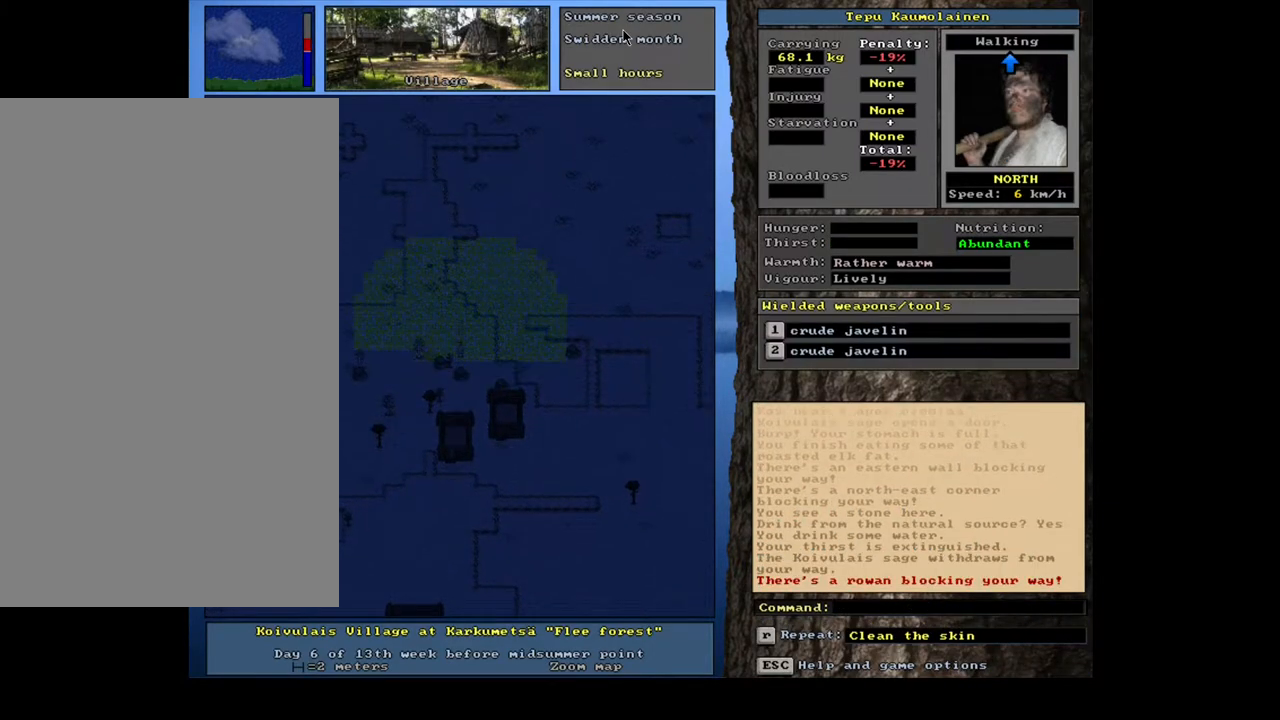
{"keys": ["ctrl_l", "num8"], "mouse": [], "events": []}
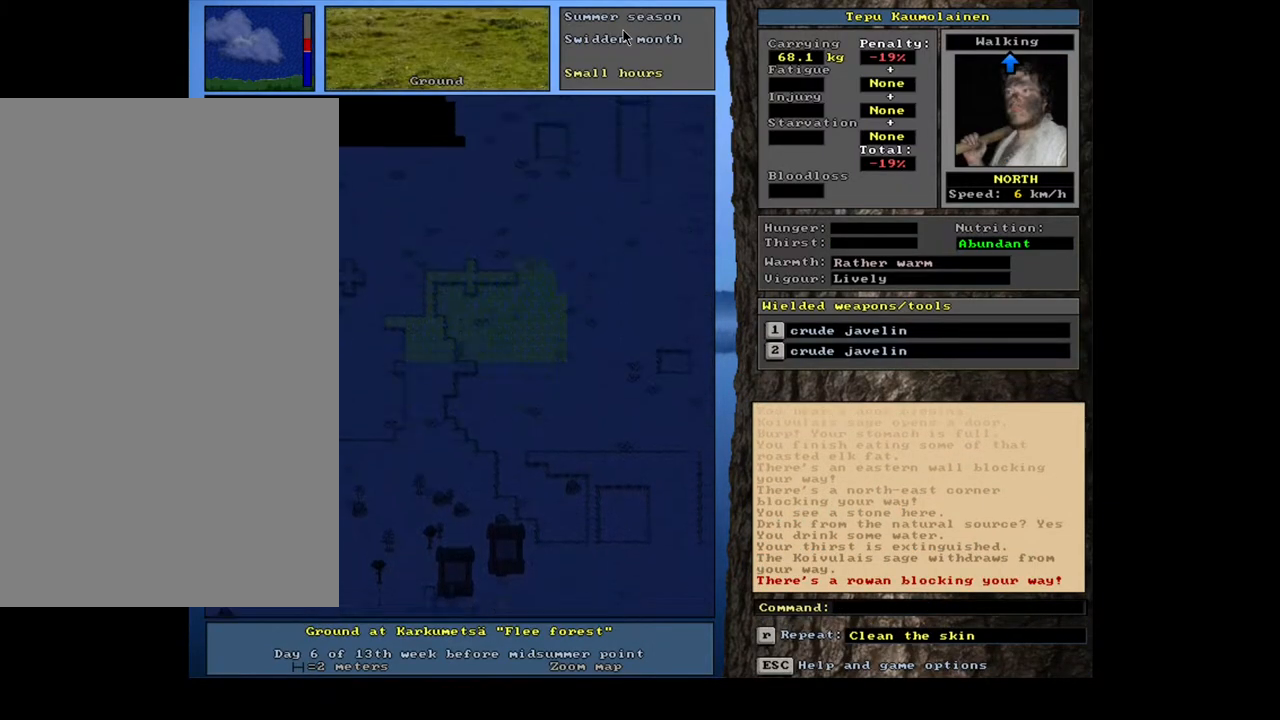
{"keys": ["ctrl_l", "num8"], "mouse": [], "events": []}
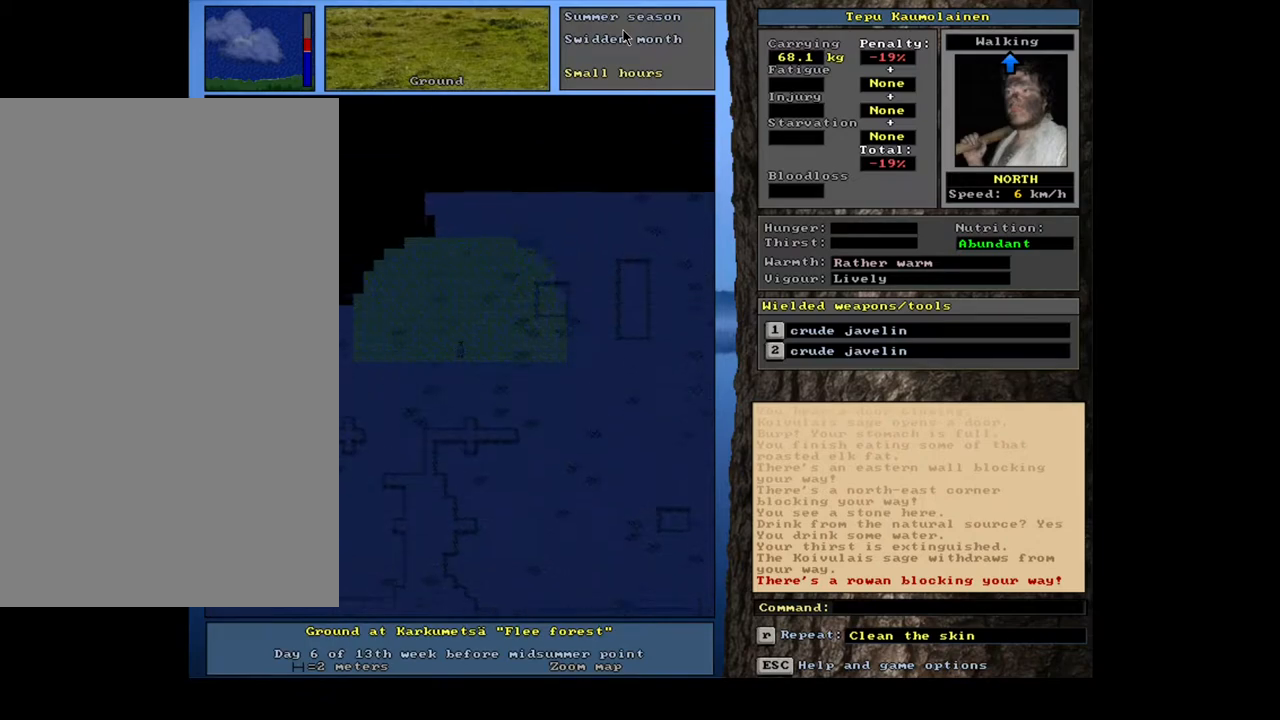
{"keys": [], "mouse": [], "events": [[317, "num8", "up"], [350, "ctrl_l", "up"]]}
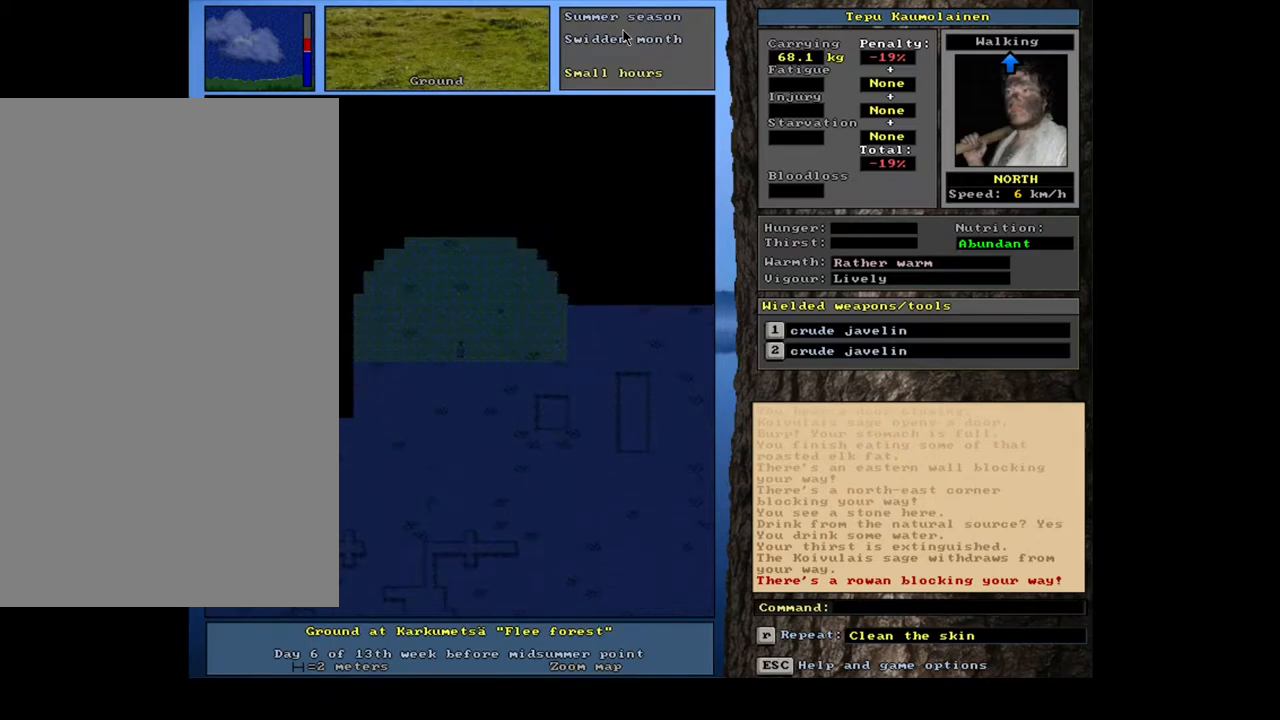
{"keys": [], "mouse": [], "events": []}
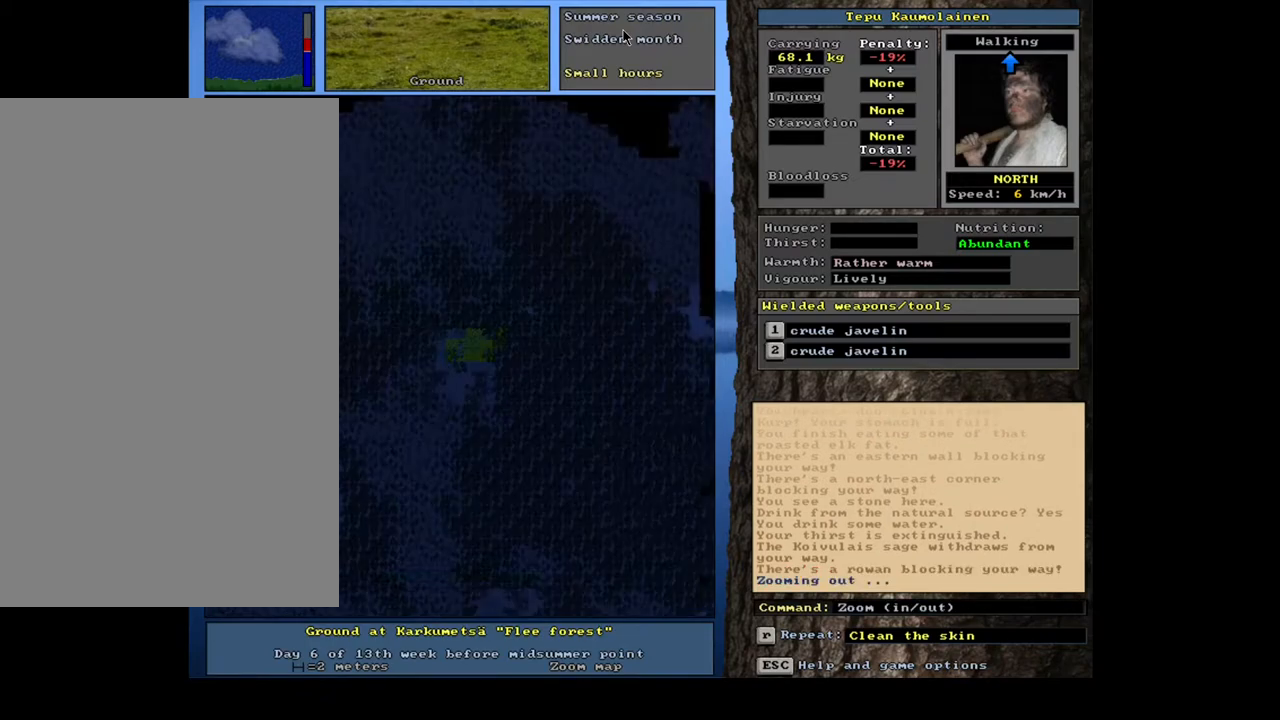
{"keys": ["f6"], "mouse": [], "events": [[467, "f6", "down"]]}
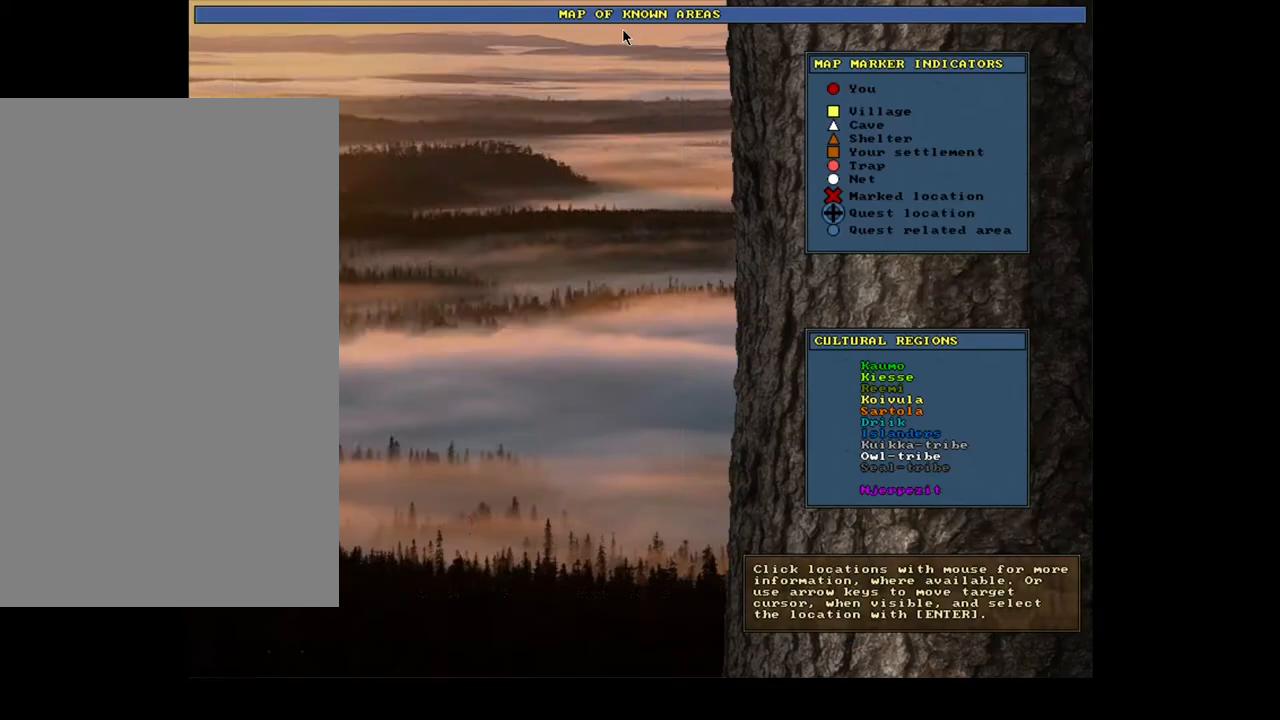
{"keys": [], "mouse": [], "events": [[50, "f6", "up"]]}
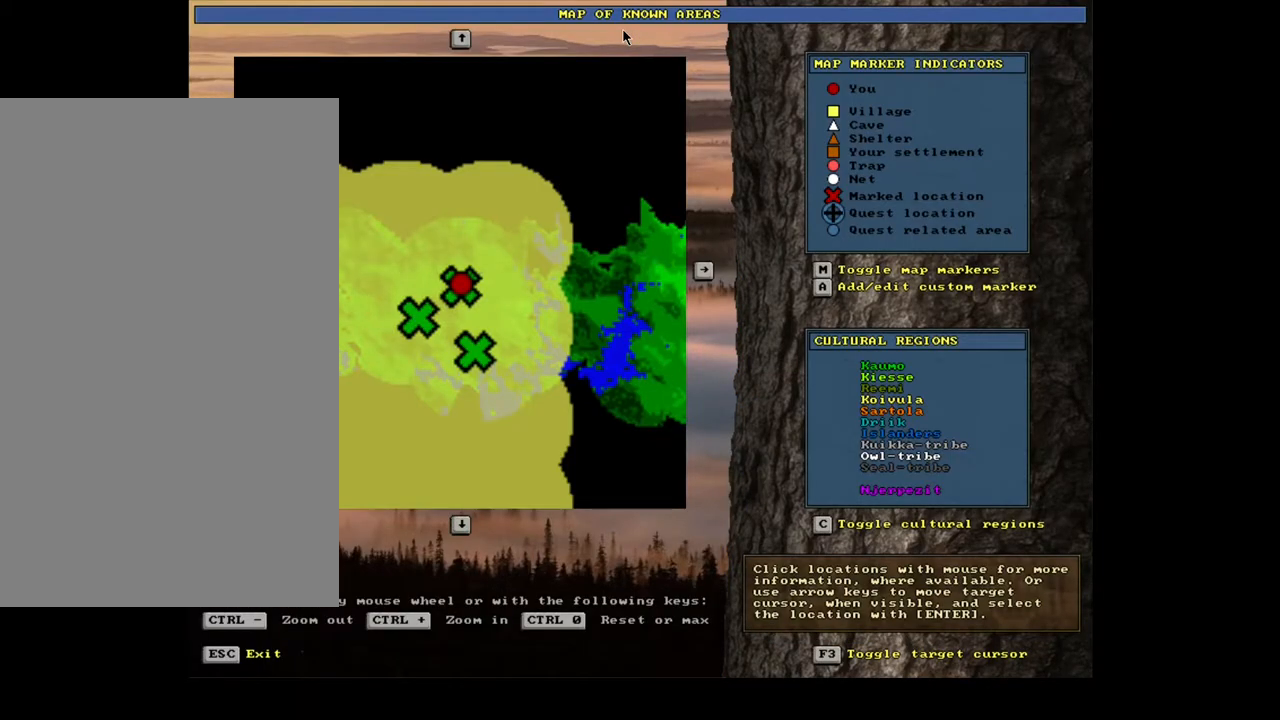
{"keys": [], "mouse": [], "events": []}
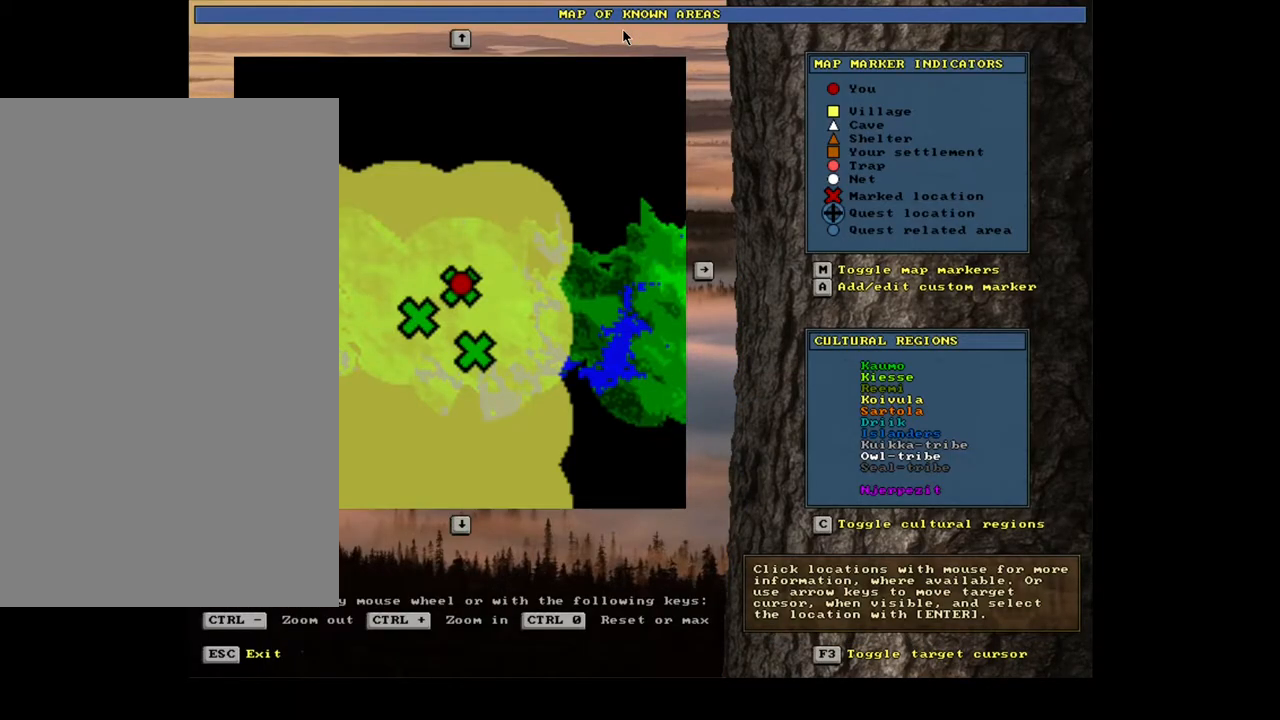
{"keys": [], "mouse": [], "events": [[17, "escape", "down"], [100, "escape", "up"]]}
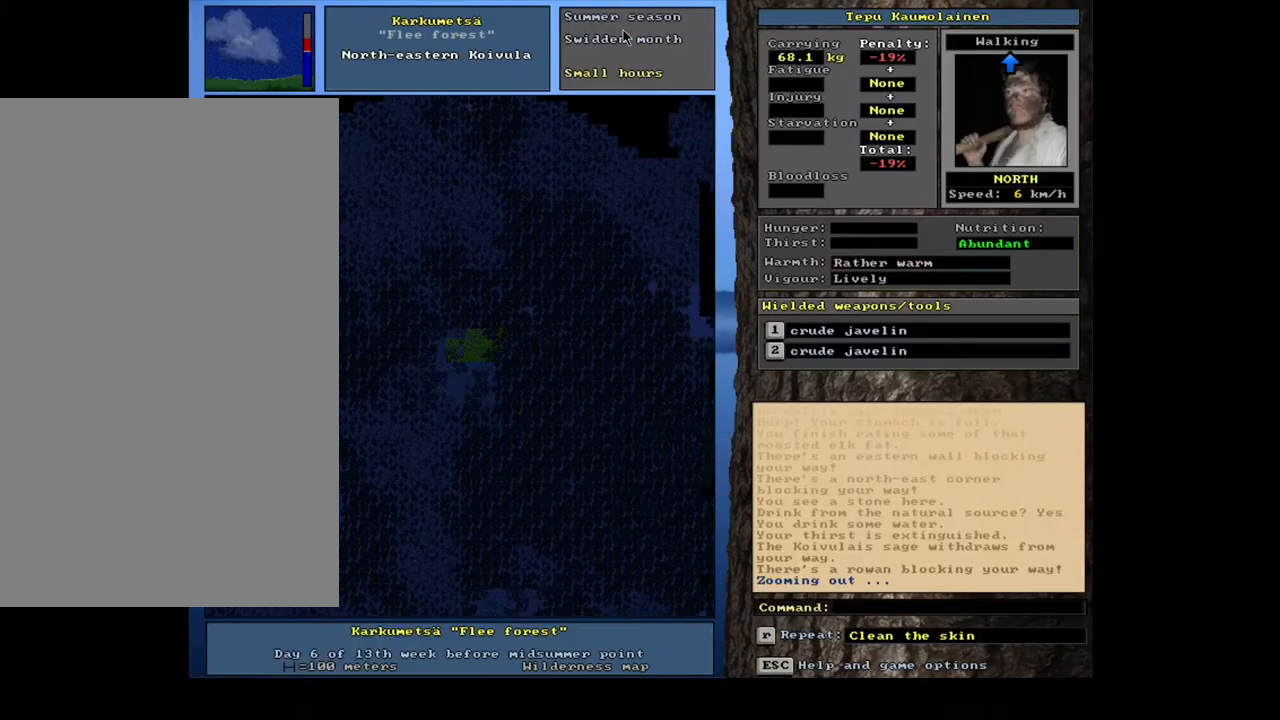
{"keys": [], "mouse": [], "events": []}
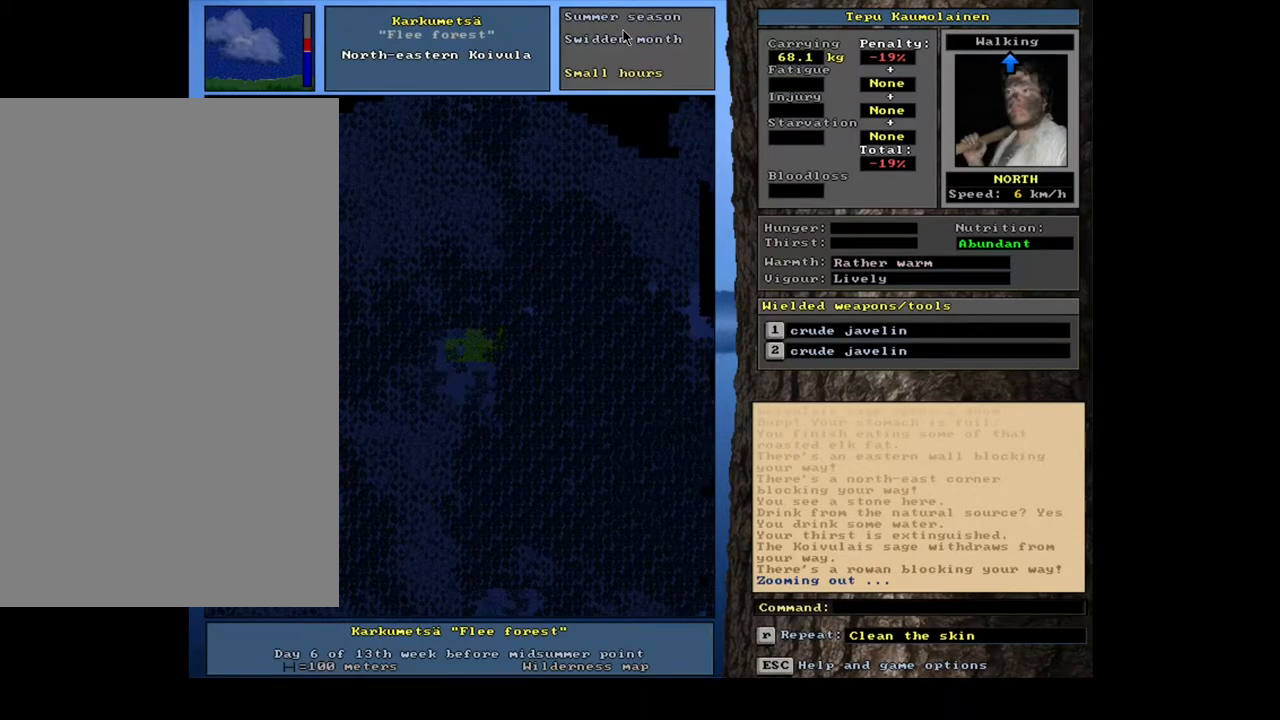
{"keys": ["ctrl_l", "num6"], "mouse": [], "events": [[17, "num3", "down"], [117, "num3", "up"], [267, "ctrl_l", "down"], [433, "num6", "down"]]}
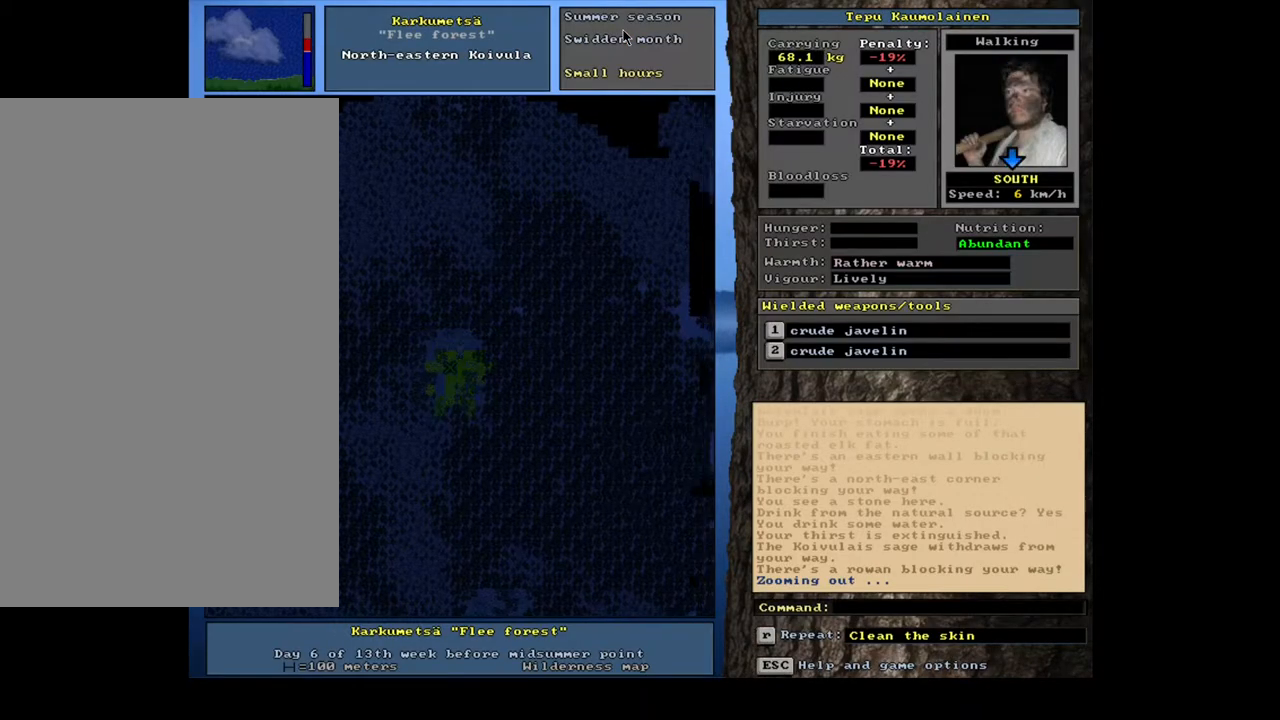
{"keys": ["ctrl_l", "num3"], "mouse": [], "events": [[17, "num6", "up"], [117, "num6", "down"], [217, "num6", "up"], [317, "num3", "down"], [433, "num3", "up"], [500, "num3", "down"]]}